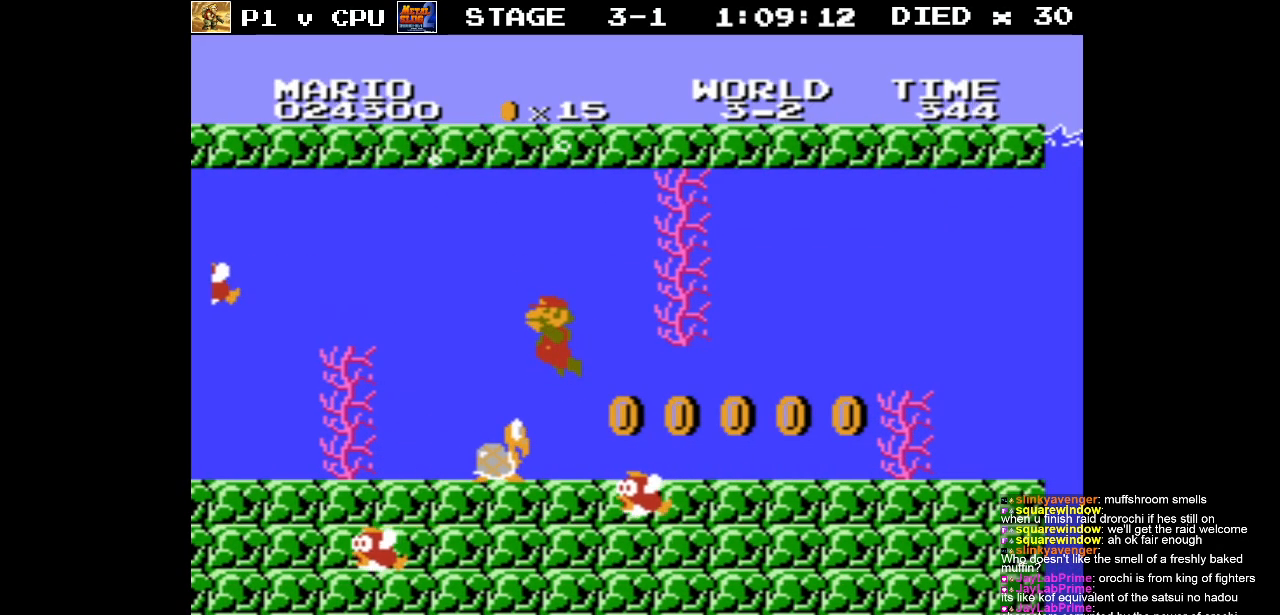
Gameplay with a controller (Nintendo layout); each line is a JSON object with the inputs held at the frame after it. "events" lists button and stick changes between this image and that frame as [ms after this image, input, new state], when the widget could be followed in between. Not read: L3 R3.
{"buttons": ["DPAD_LEFT"], "events": [[167, "DPAD_RIGHT", "up"], [350, "DPAD_LEFT", "down"], [400, "A", "down"], [500, "A", "up"]]}
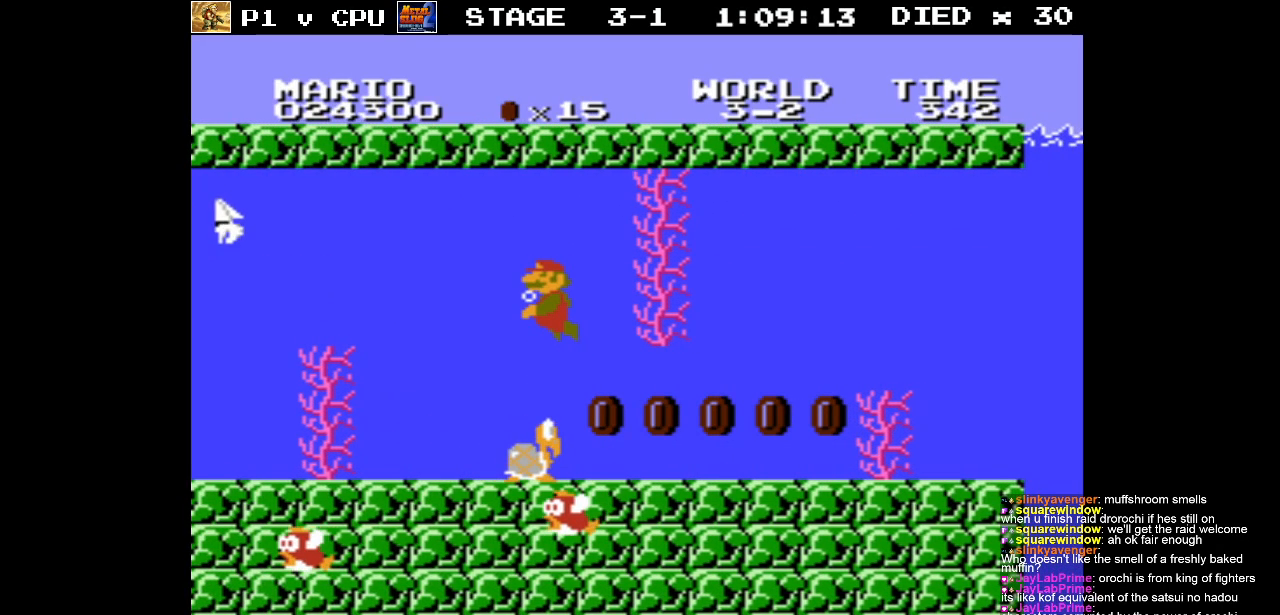
{"buttons": [], "events": [[150, "DPAD_LEFT", "up"], [283, "DPAD_RIGHT", "down"], [450, "DPAD_RIGHT", "up"]]}
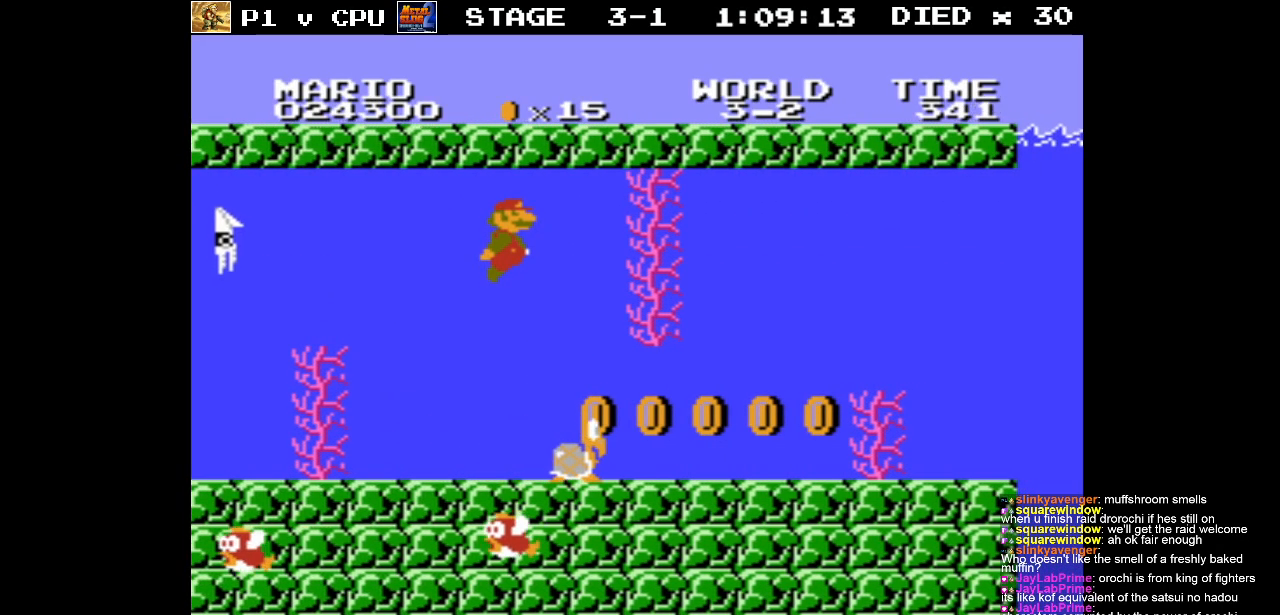
{"buttons": ["DPAD_RIGHT"], "events": [[233, "DPAD_LEFT", "down"], [350, "DPAD_LEFT", "up"], [433, "DPAD_RIGHT", "down"]]}
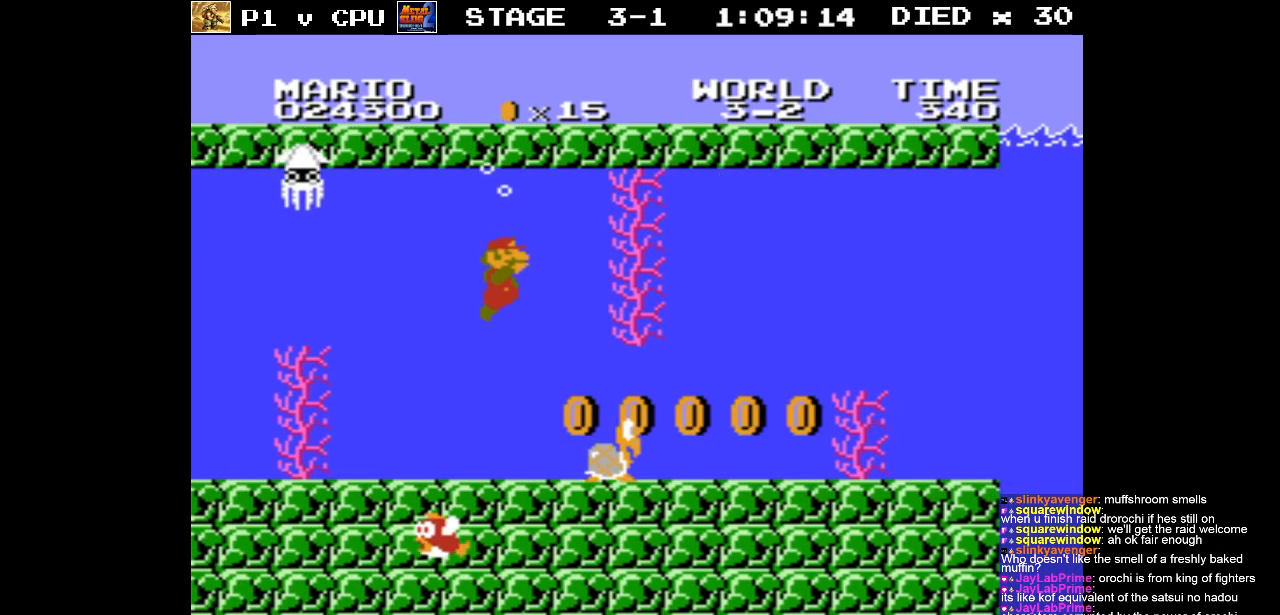
{"buttons": ["DPAD_RIGHT"], "events": [[67, "DPAD_RIGHT", "up"], [350, "DPAD_RIGHT", "down"]]}
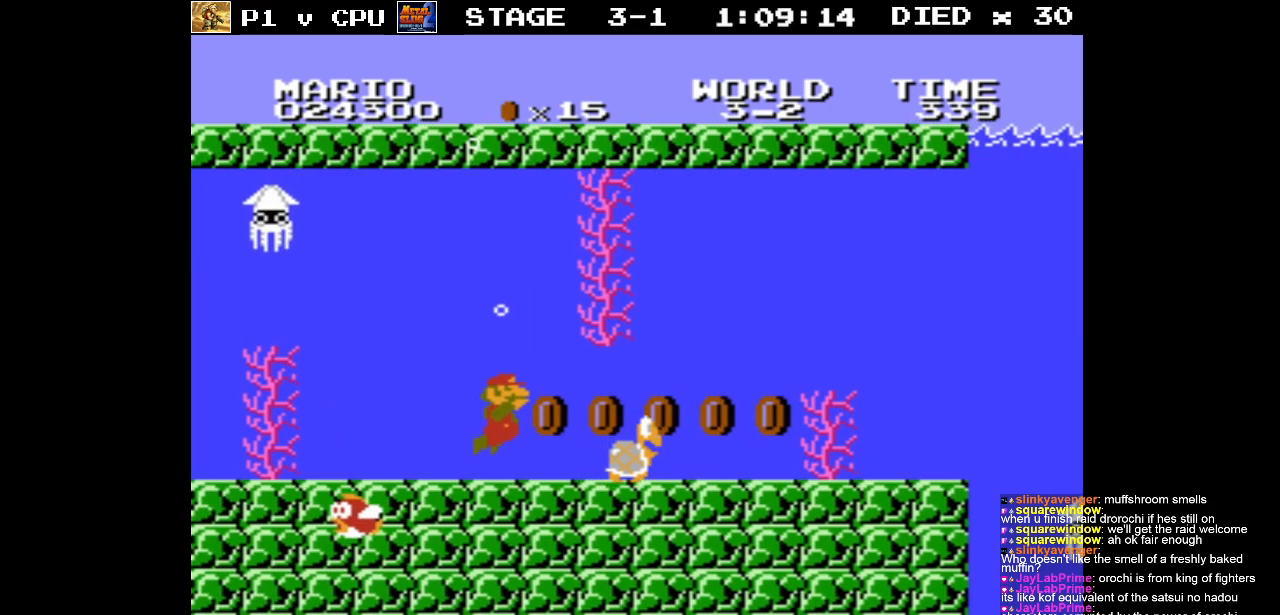
{"buttons": [], "events": [[400, "DPAD_RIGHT", "up"]]}
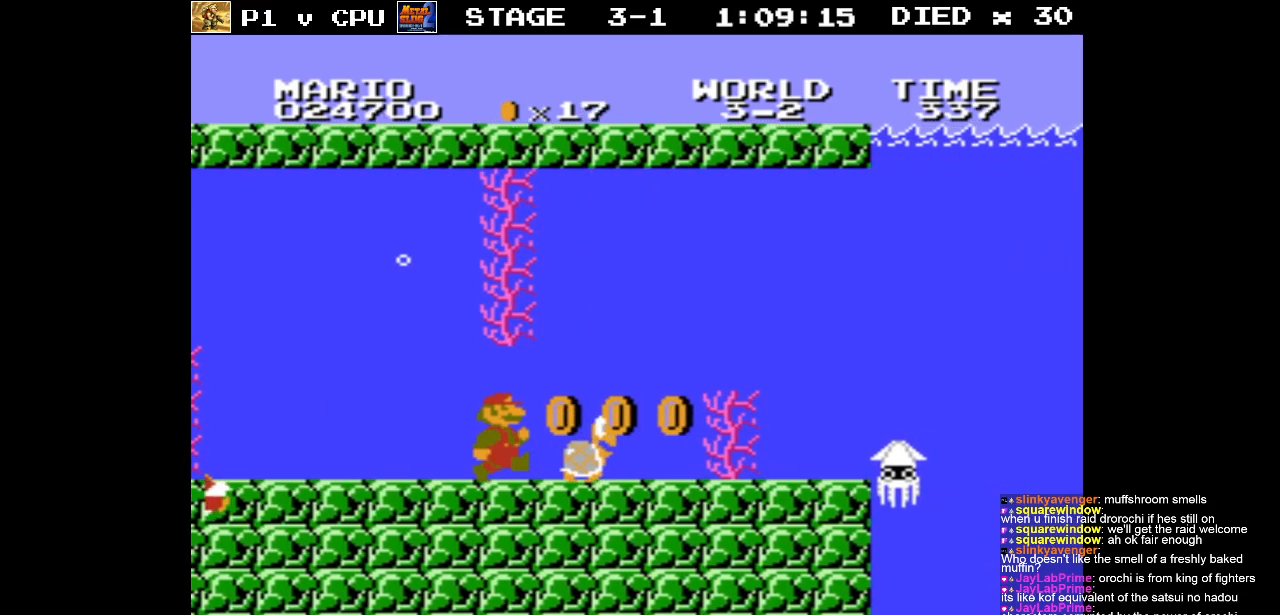
{"buttons": [], "events": [[300, "DPAD_RIGHT", "down"], [417, "DPAD_RIGHT", "up"]]}
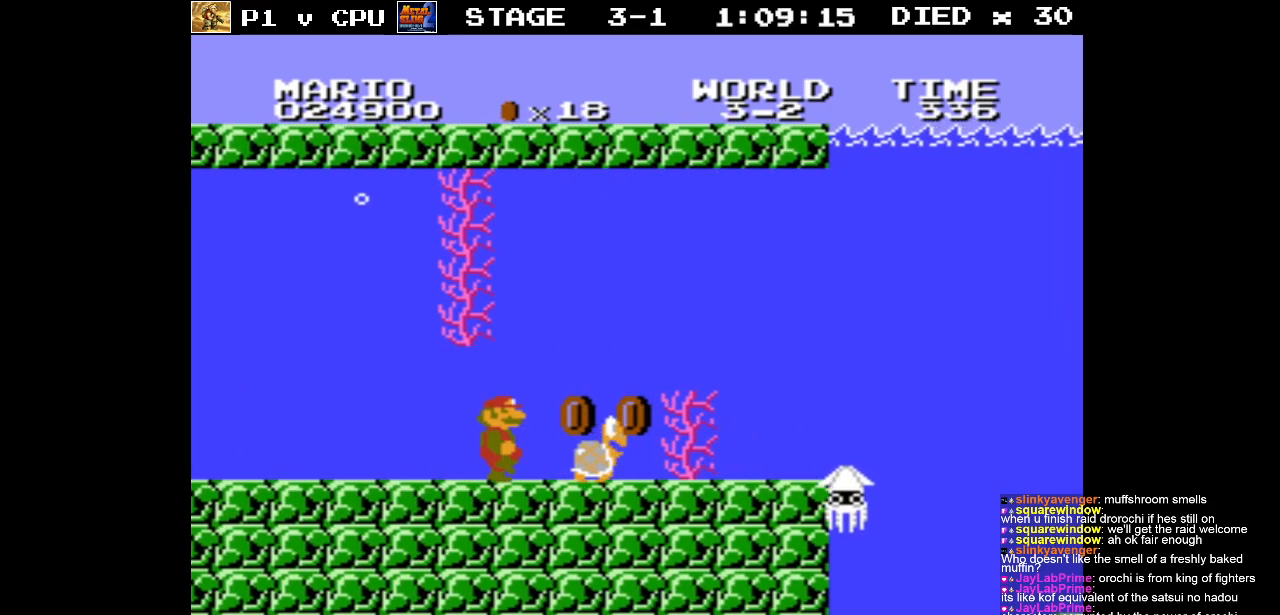
{"buttons": [], "events": [[133, "A", "down"], [150, "DPAD_RIGHT", "down"], [233, "A", "up"], [317, "DPAD_RIGHT", "up"]]}
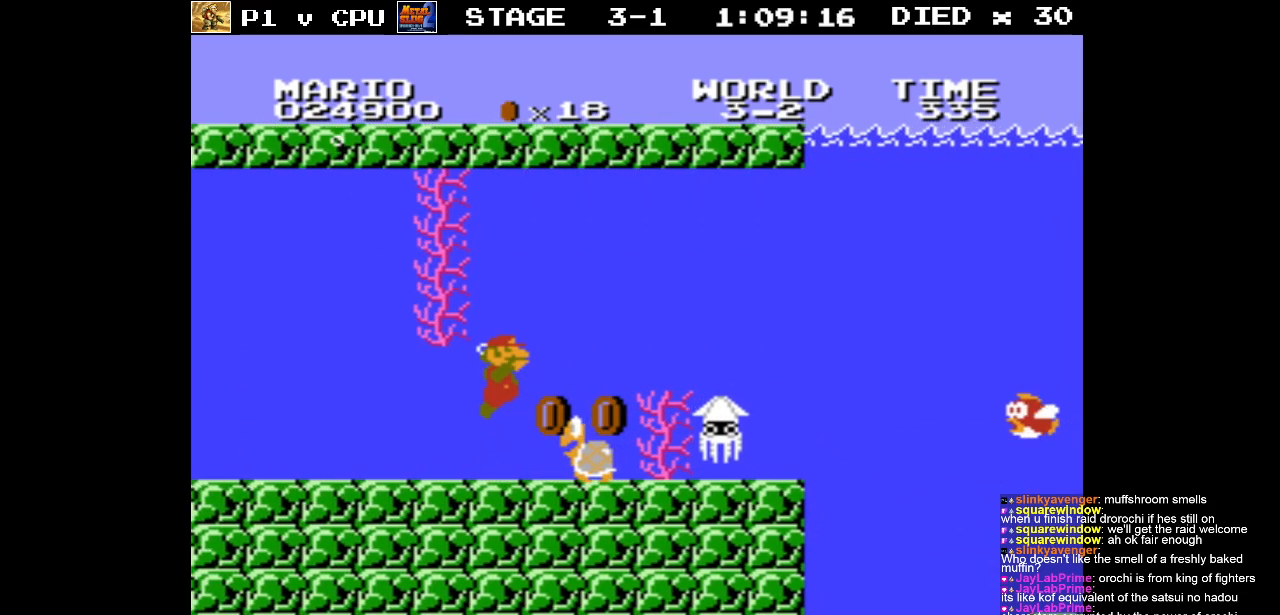
{"buttons": [], "events": [[183, "A", "down"], [217, "A", "up"]]}
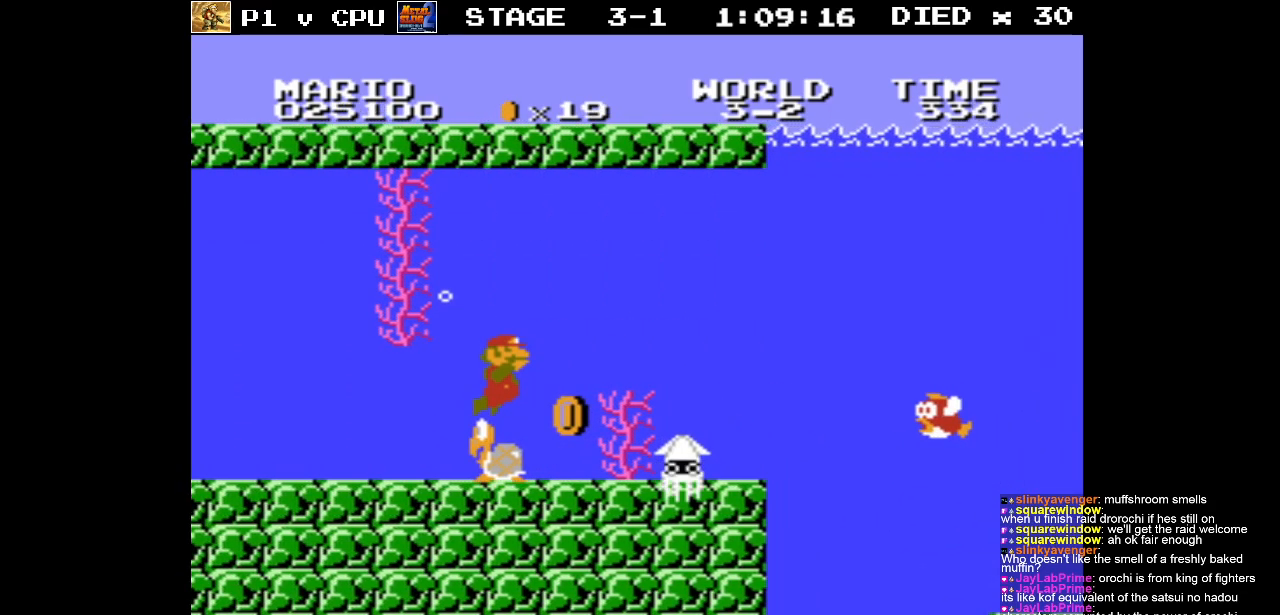
{"buttons": [], "events": [[233, "DPAD_RIGHT", "down"], [333, "DPAD_RIGHT", "up"]]}
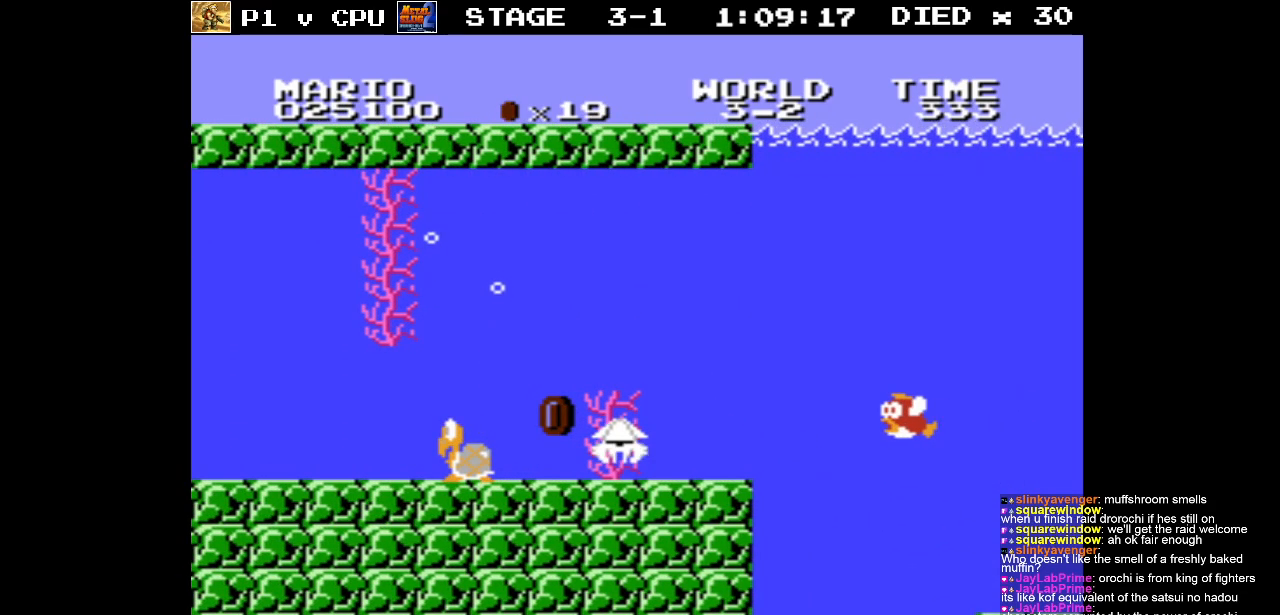
{"buttons": [], "events": []}
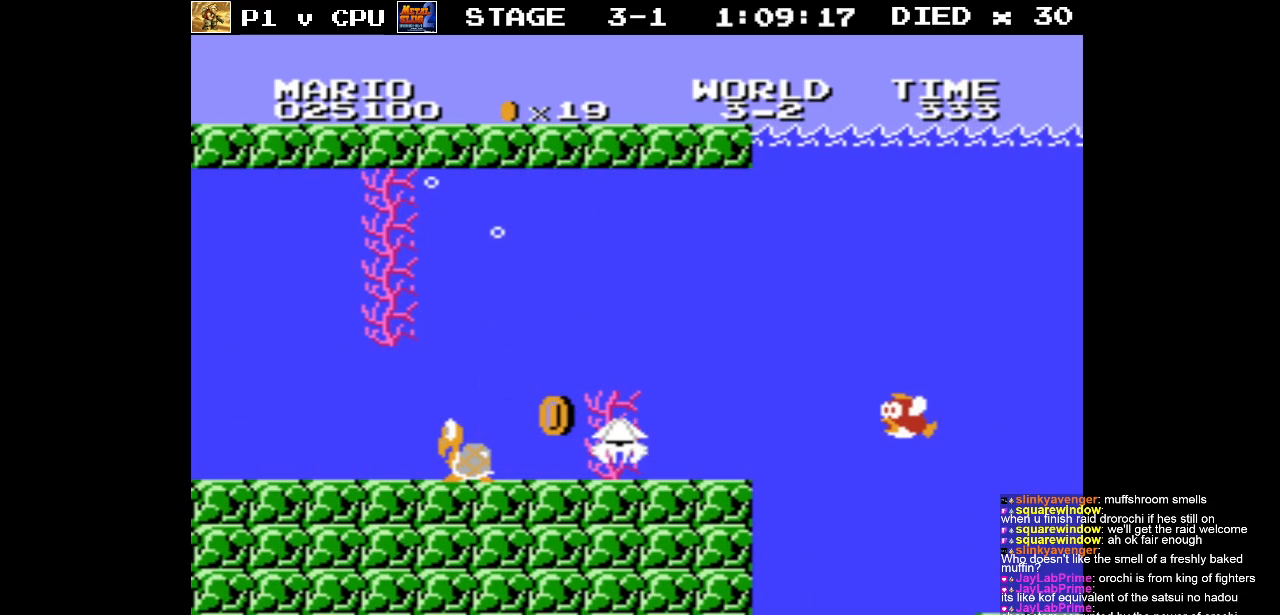
{"buttons": ["DPAD_RIGHT"], "events": [[383, "A", "down"], [417, "DPAD_RIGHT", "down"], [483, "A", "up"]]}
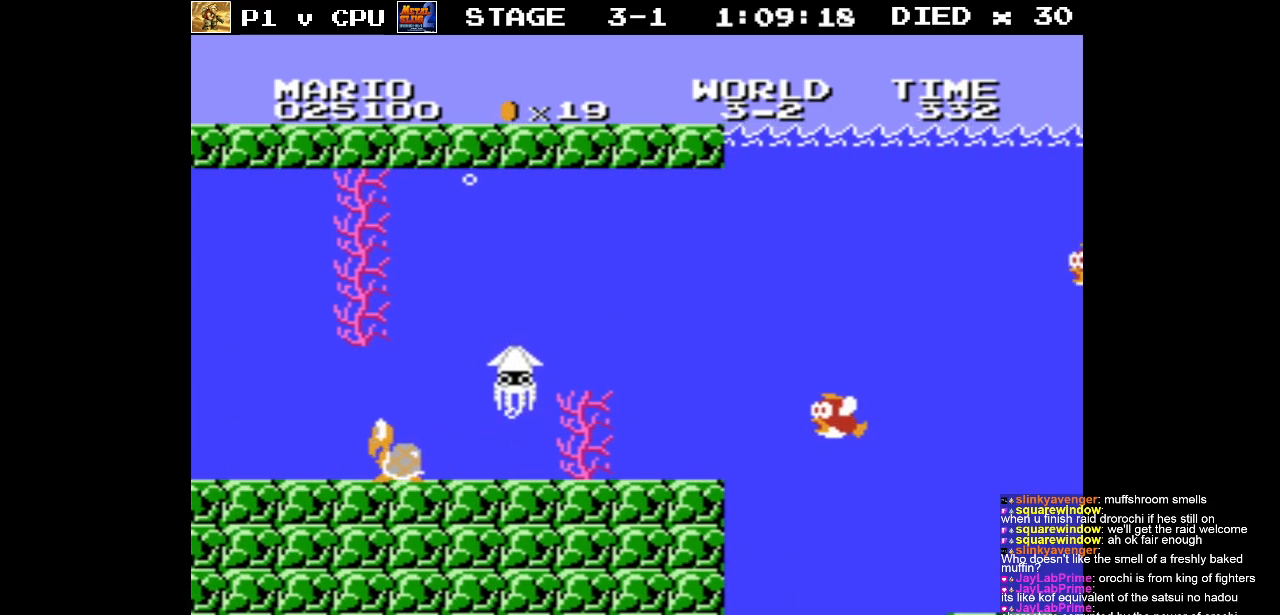
{"buttons": ["DPAD_RIGHT"], "events": [[83, "A", "down"], [200, "A", "up"], [283, "A", "down"], [400, "A", "up"]]}
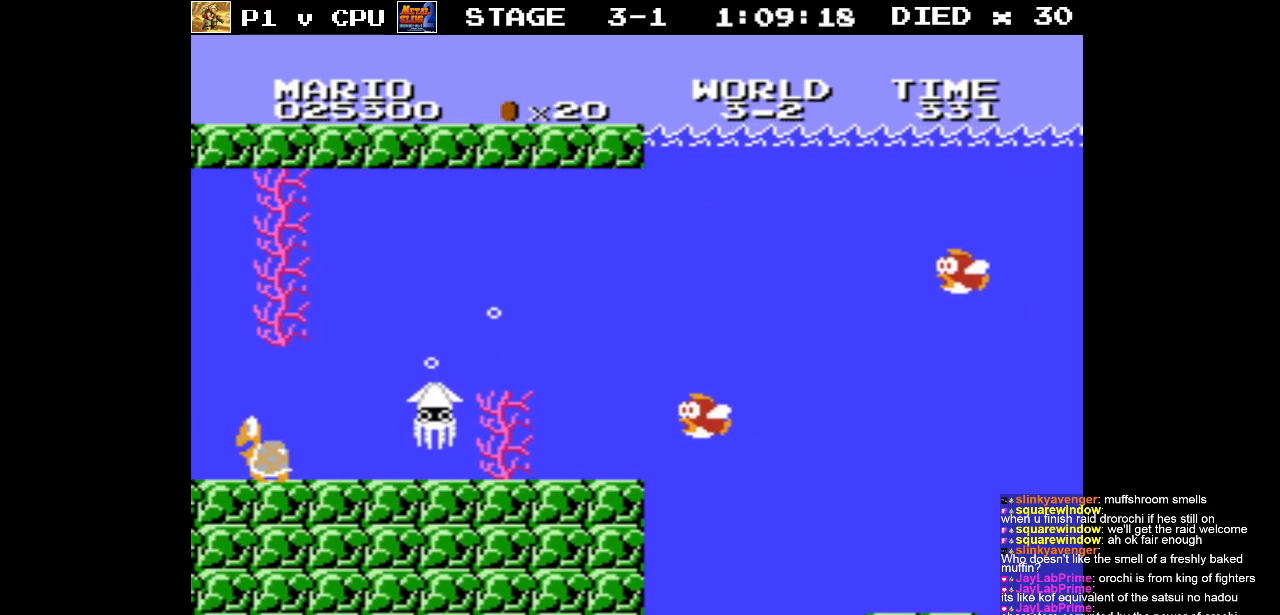
{"buttons": ["DPAD_RIGHT"], "events": []}
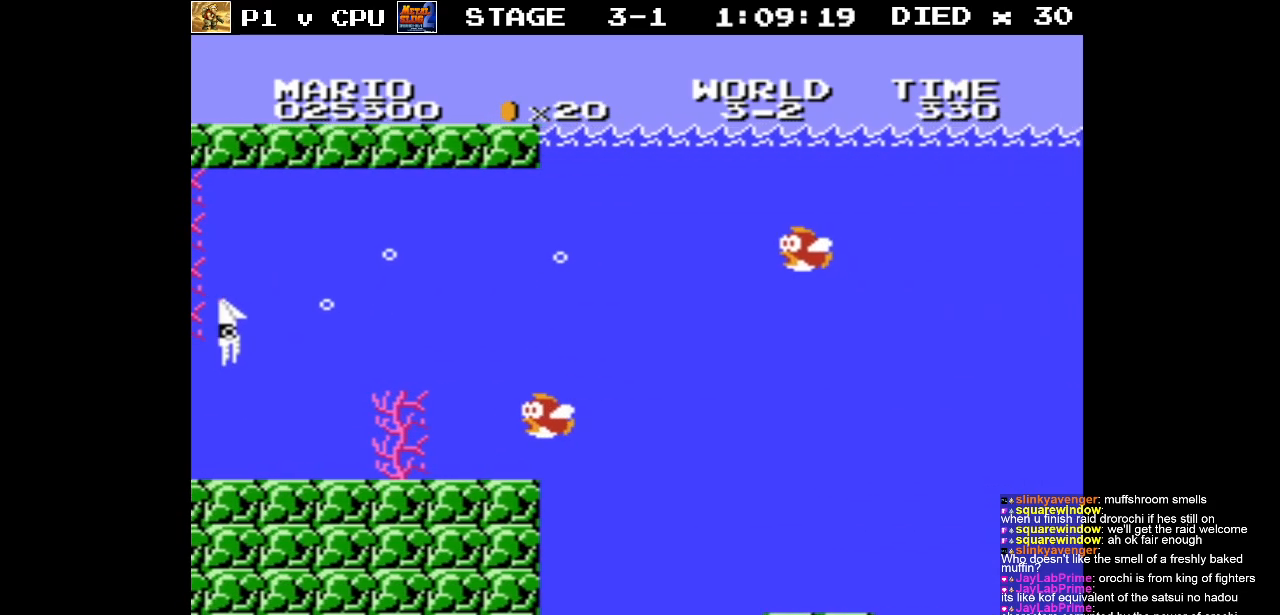
{"buttons": ["A", "DPAD_RIGHT"], "events": [[400, "A", "down"]]}
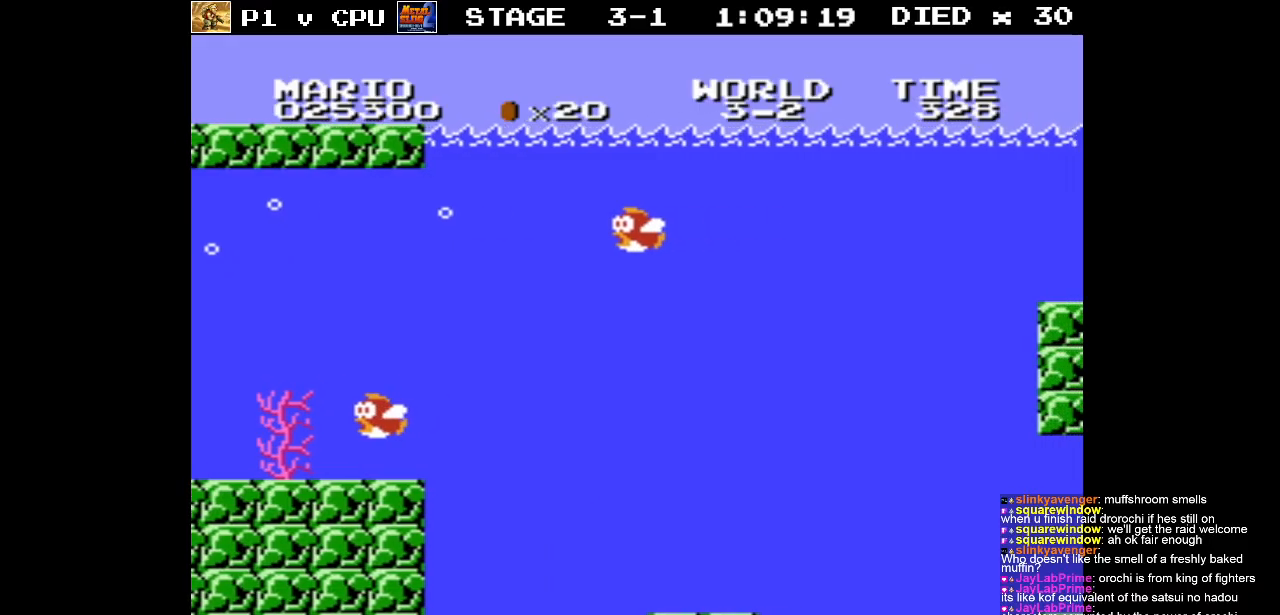
{"buttons": ["DPAD_RIGHT"], "events": [[17, "A", "up"], [333, "A", "down"], [450, "A", "up"]]}
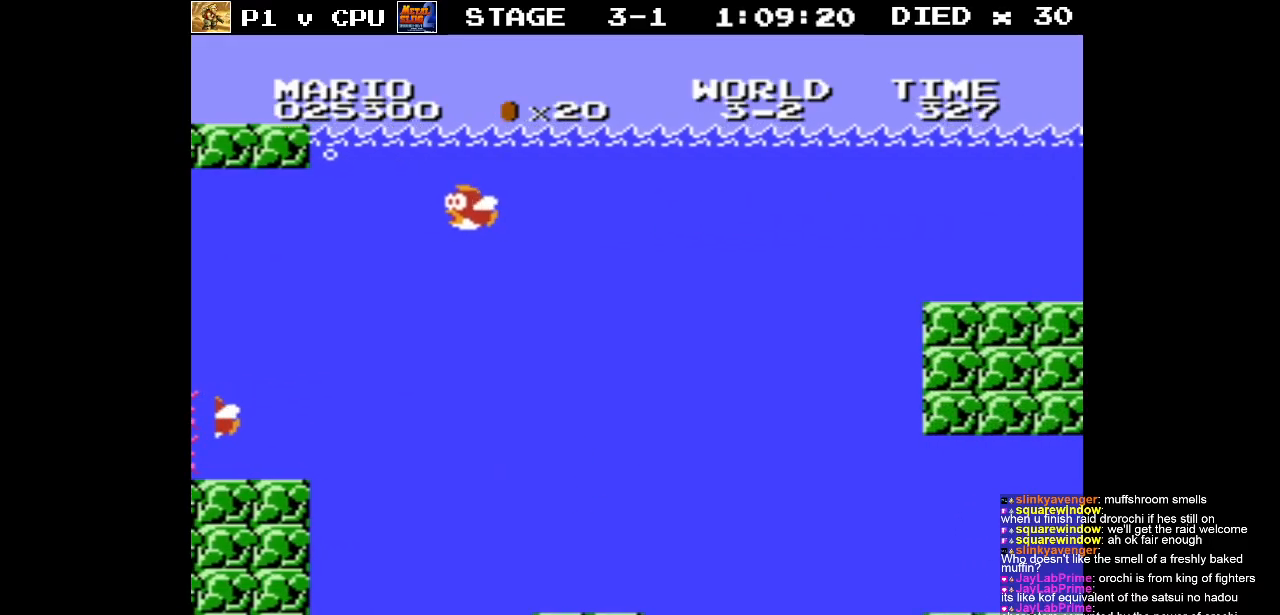
{"buttons": ["A", "DPAD_RIGHT"], "events": [[50, "A", "down"], [150, "A", "up"], [233, "A", "down"], [333, "A", "up"], [400, "A", "down"]]}
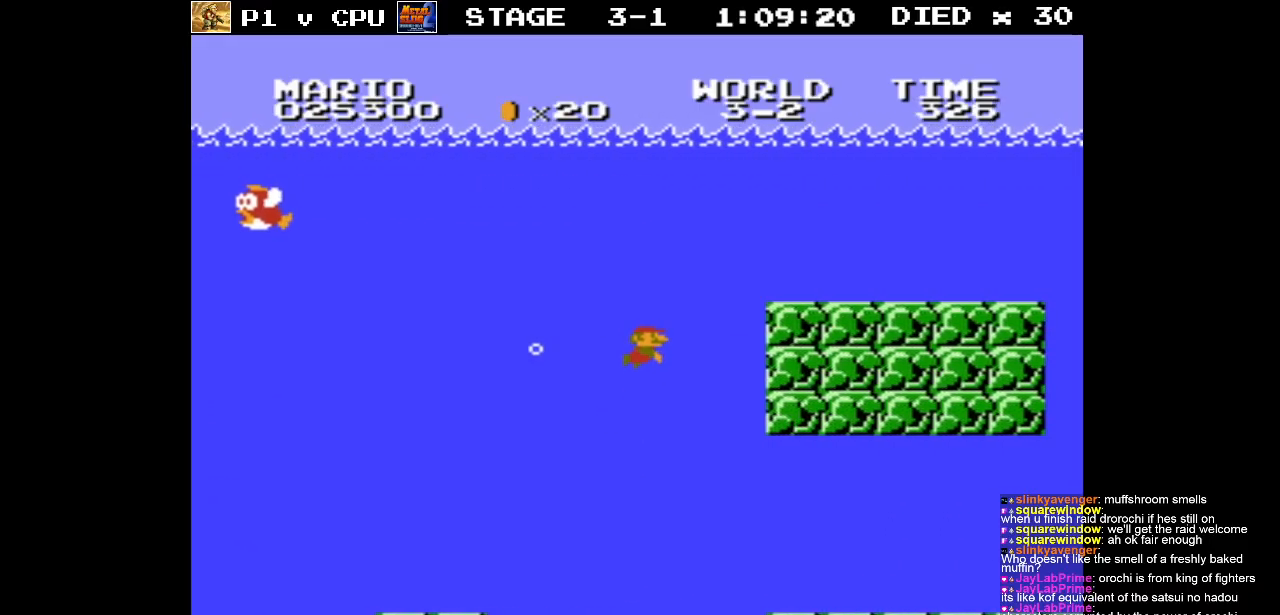
{"buttons": ["DPAD_RIGHT"], "events": [[17, "A", "up"], [83, "A", "down"], [200, "A", "up"], [250, "A", "down"], [350, "A", "up"]]}
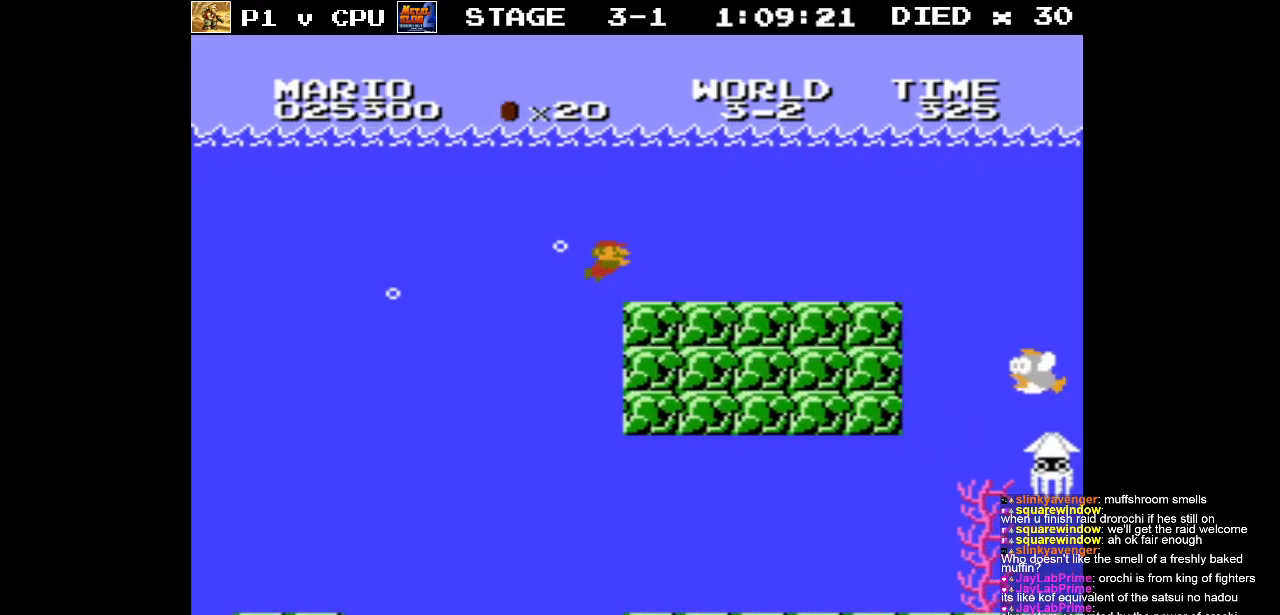
{"buttons": ["DPAD_RIGHT"], "events": []}
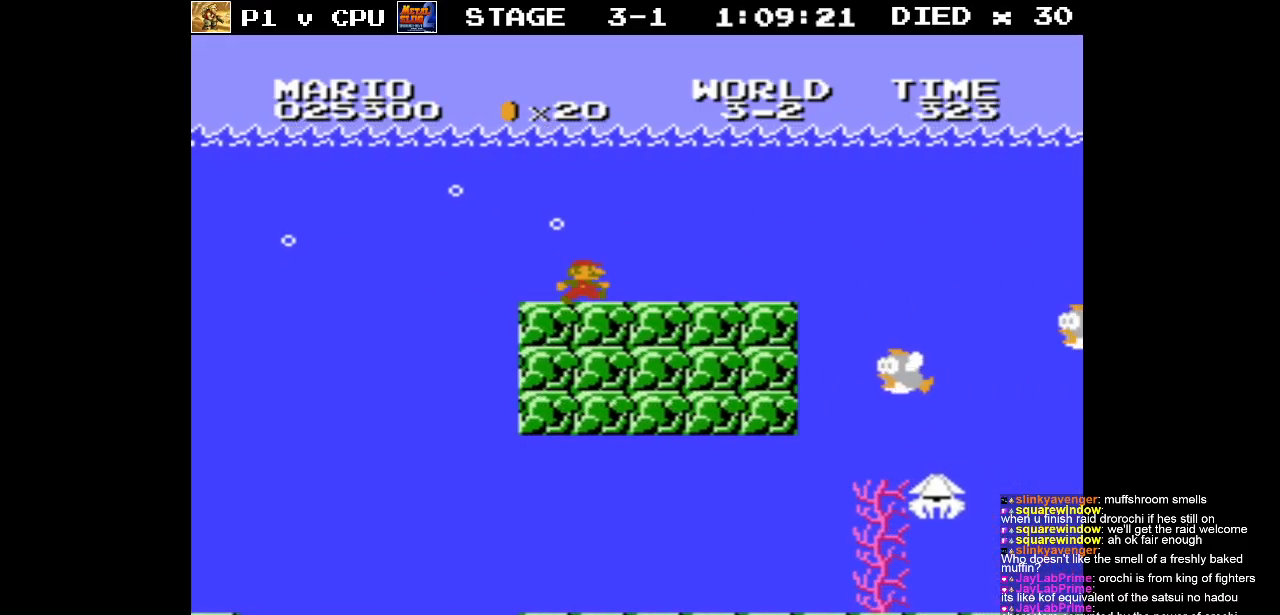
{"buttons": ["DPAD_RIGHT"], "events": [[100, "A", "down"], [183, "A", "up"]]}
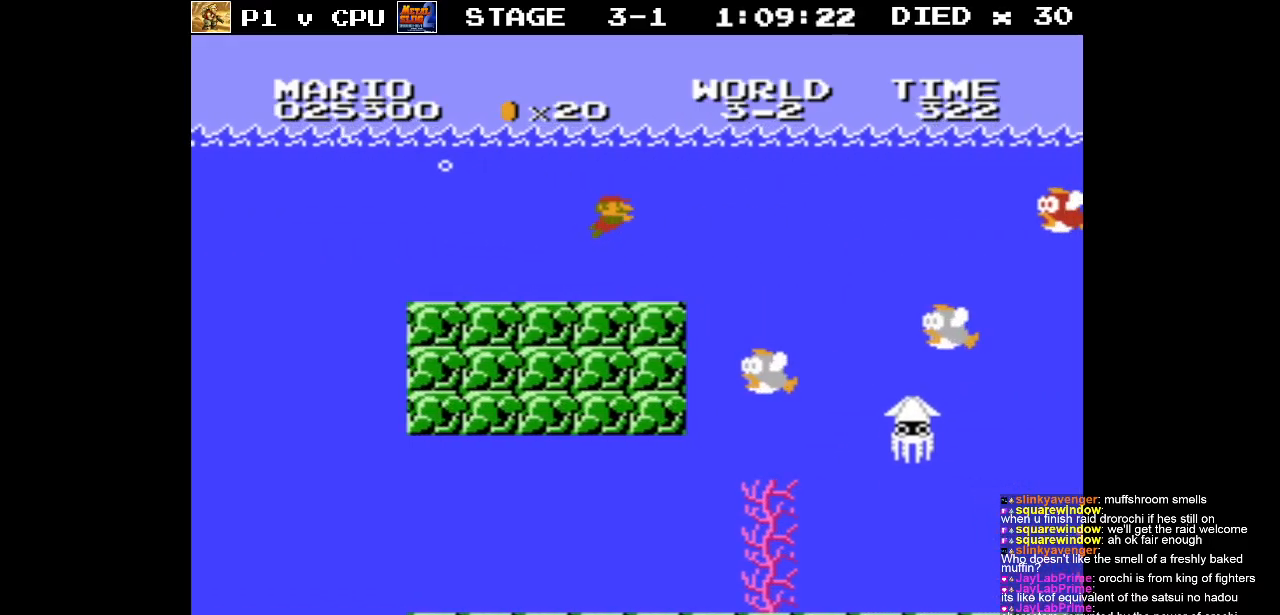
{"buttons": ["DPAD_RIGHT"], "events": [[233, "A", "down"], [333, "A", "up"]]}
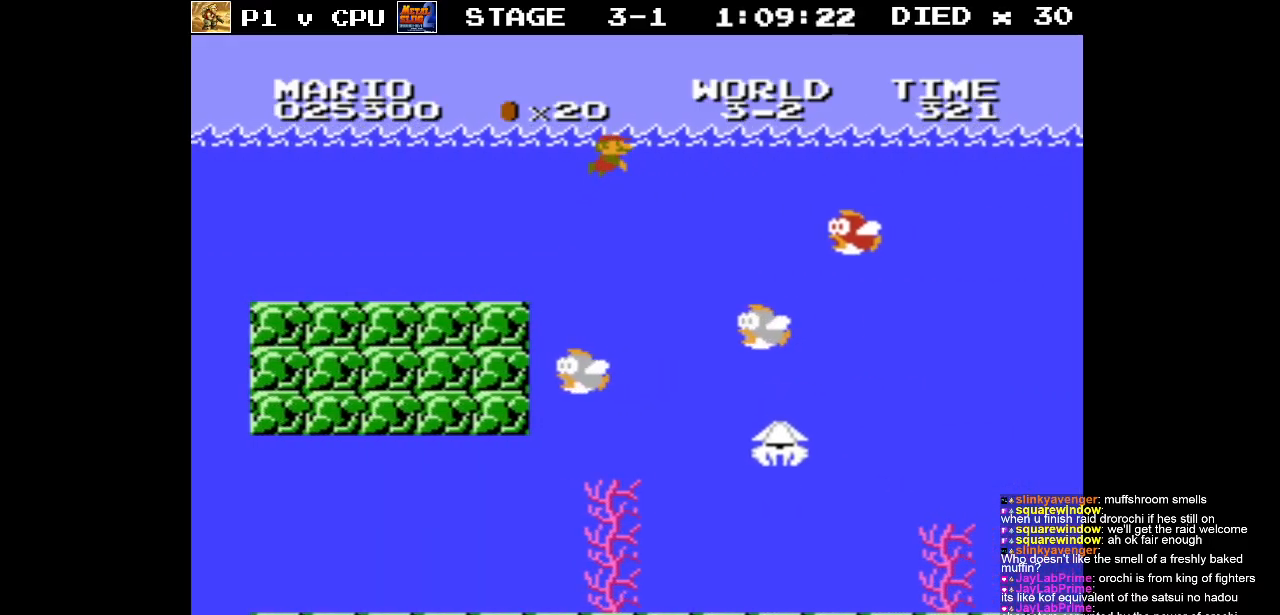
{"buttons": ["A", "DPAD_RIGHT"], "events": [[300, "A", "down"], [433, "A", "up"], [483, "A", "down"]]}
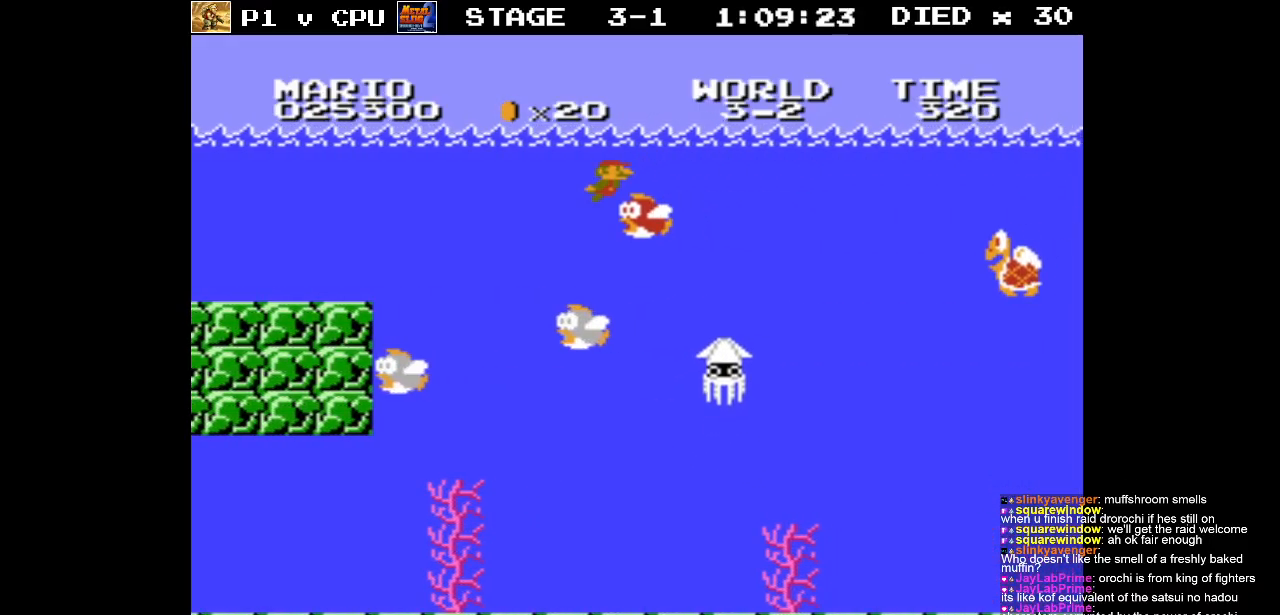
{"buttons": ["DPAD_RIGHT"], "events": [[100, "A", "up"], [133, "A", "down"], [283, "A", "up"]]}
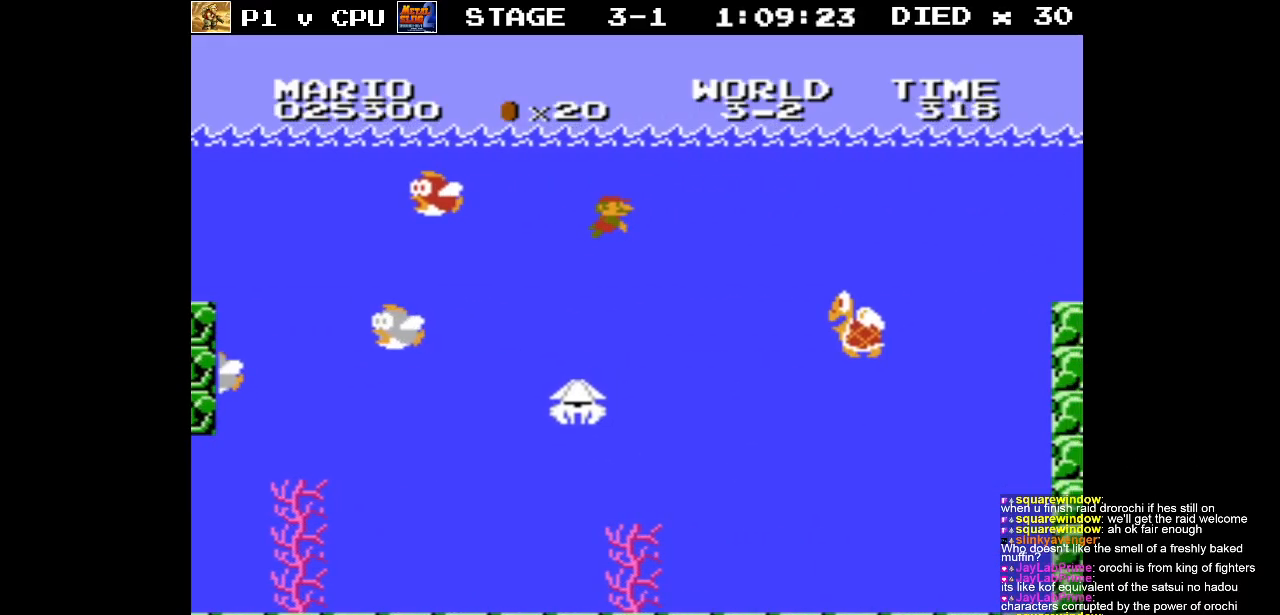
{"buttons": ["DPAD_RIGHT"], "events": [[117, "A", "down"], [217, "A", "up"]]}
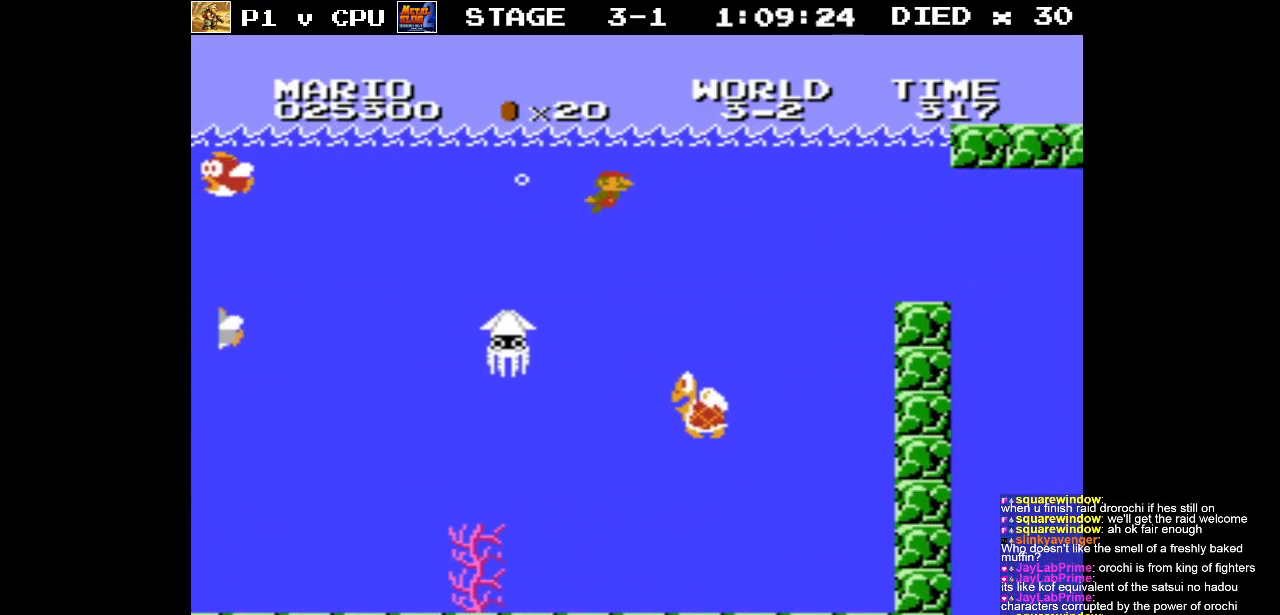
{"buttons": ["DPAD_RIGHT"], "events": []}
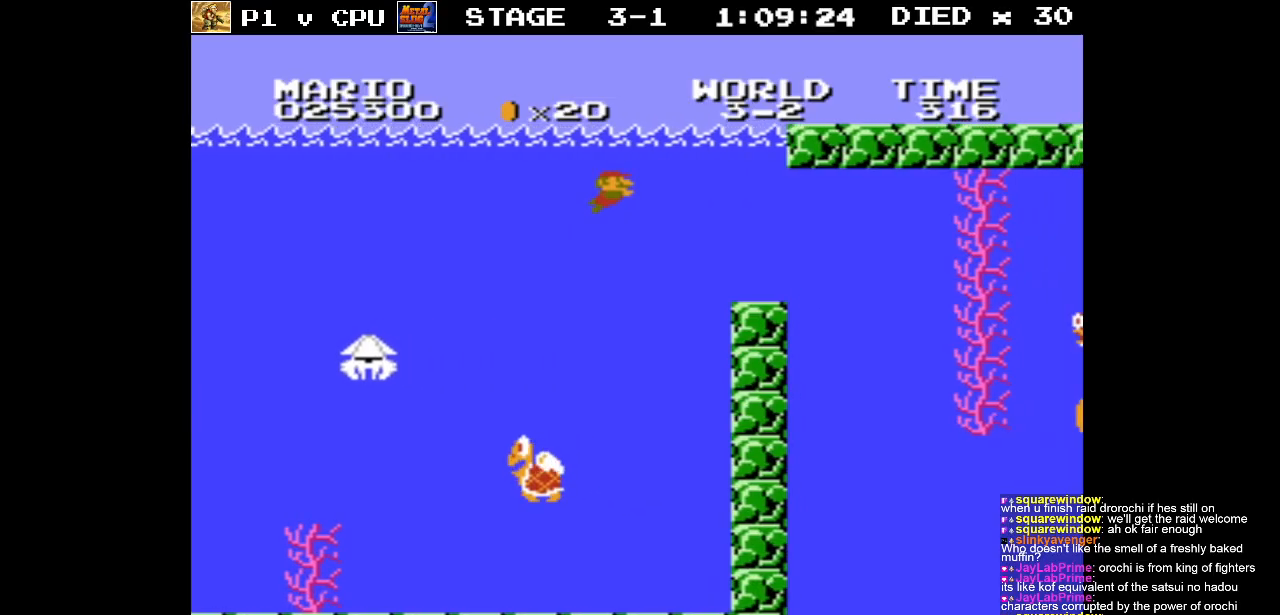
{"buttons": ["DPAD_RIGHT"], "events": []}
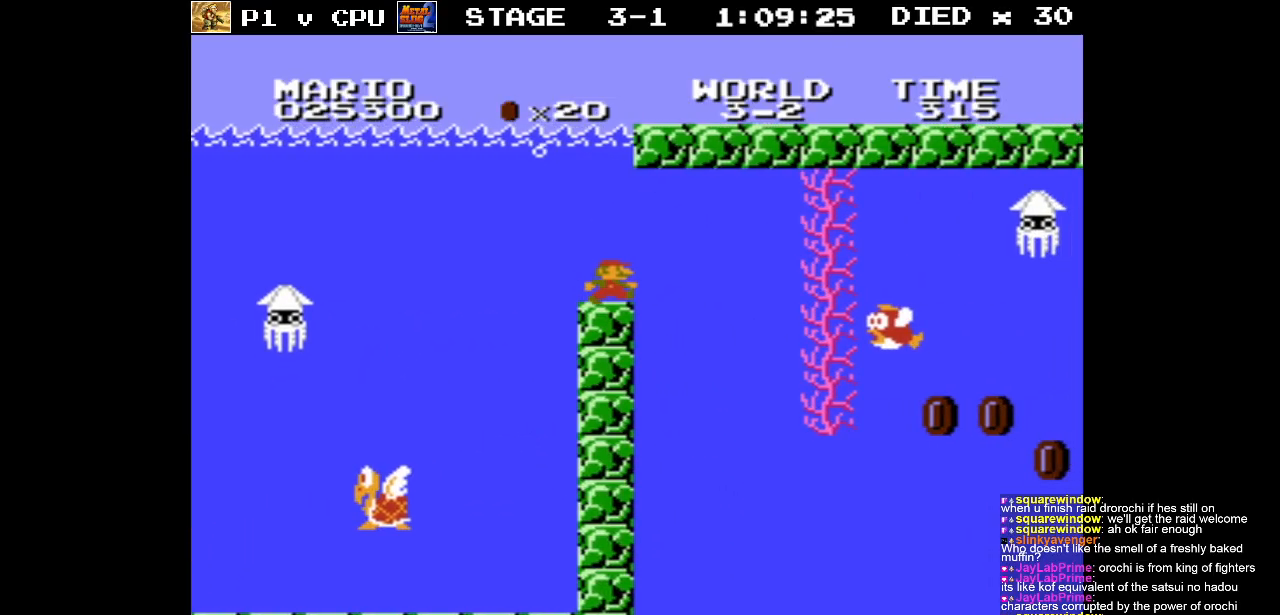
{"buttons": ["DPAD_LEFT"], "events": [[233, "DPAD_RIGHT", "up"], [250, "DPAD_LEFT", "down"], [250, "DPAD_UP", "down"], [267, "DPAD_UP", "up"]]}